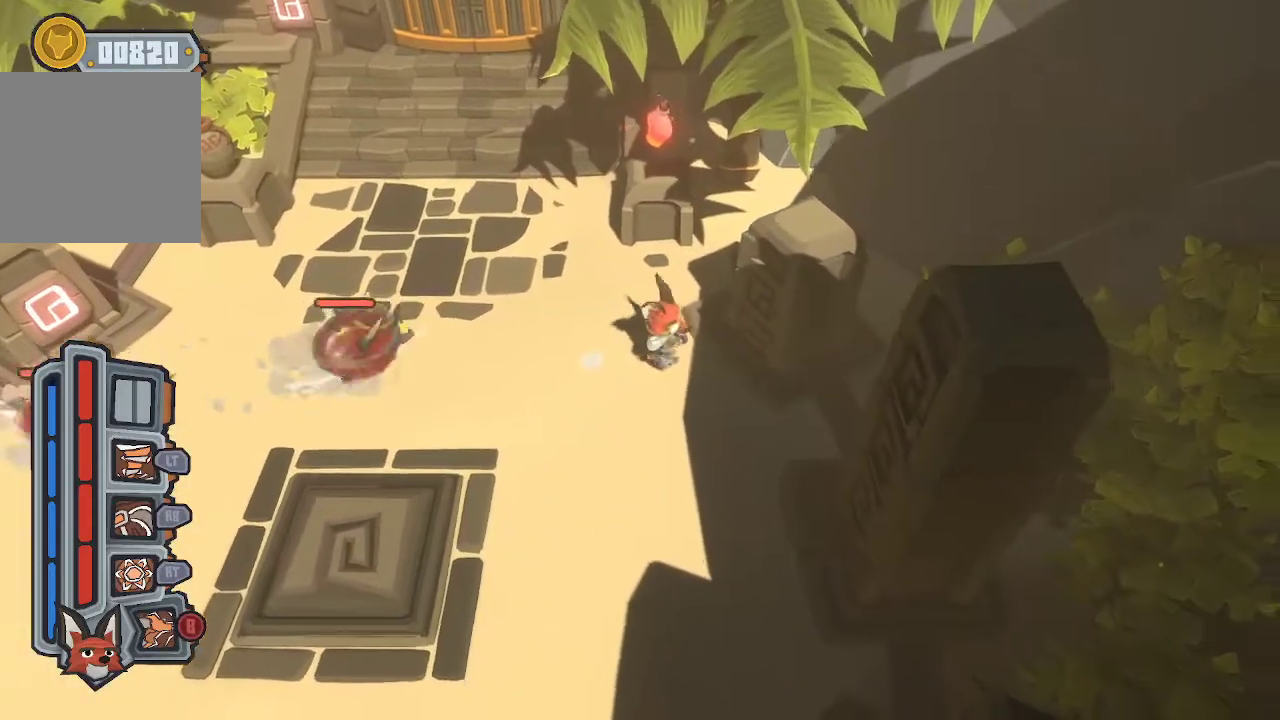
Gameplay with a controller (Xbox layout); each line is a JSON object with the inputs held at the frame after it. "events" lists button and stick changes between this image and that frame as [ms after this image, input, new state], when the widget could be followed in between.
{"buttons": [], "left_stick": "left", "right_stick": "center", "events": [[433, "left_stick", "down-left"], [500, "left_stick", "left"]]}
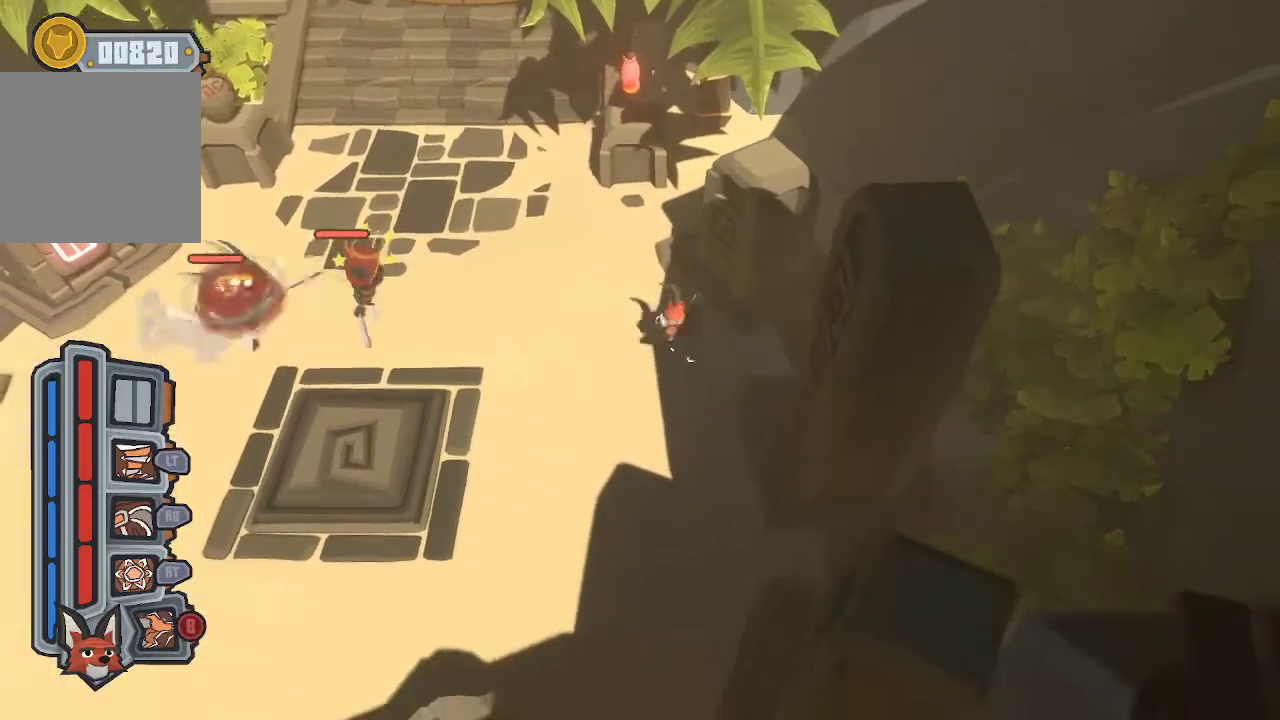
{"buttons": [], "left_stick": "left", "right_stick": "center", "events": []}
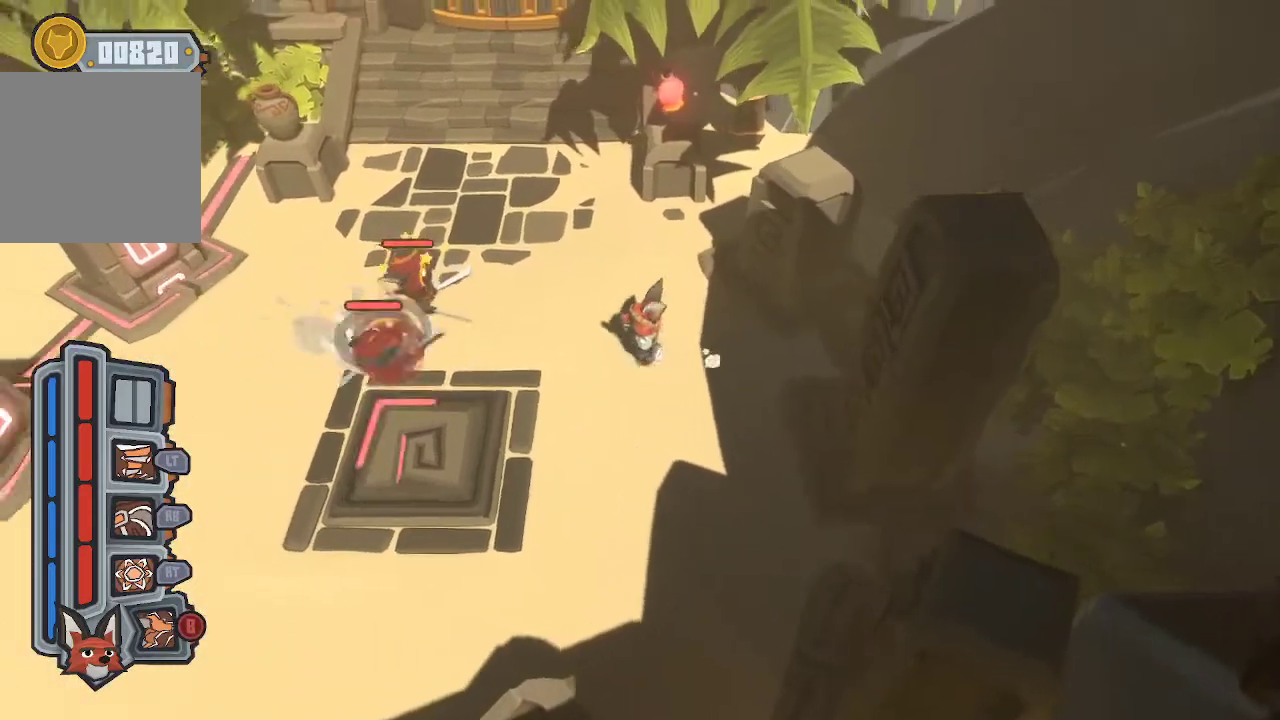
{"buttons": [], "left_stick": "left", "right_stick": "center", "events": [[67, "R1", "down"], [200, "R1", "up"], [233, "R1", "down"], [333, "R1", "up"], [400, "R1", "down"], [467, "R1", "up"]]}
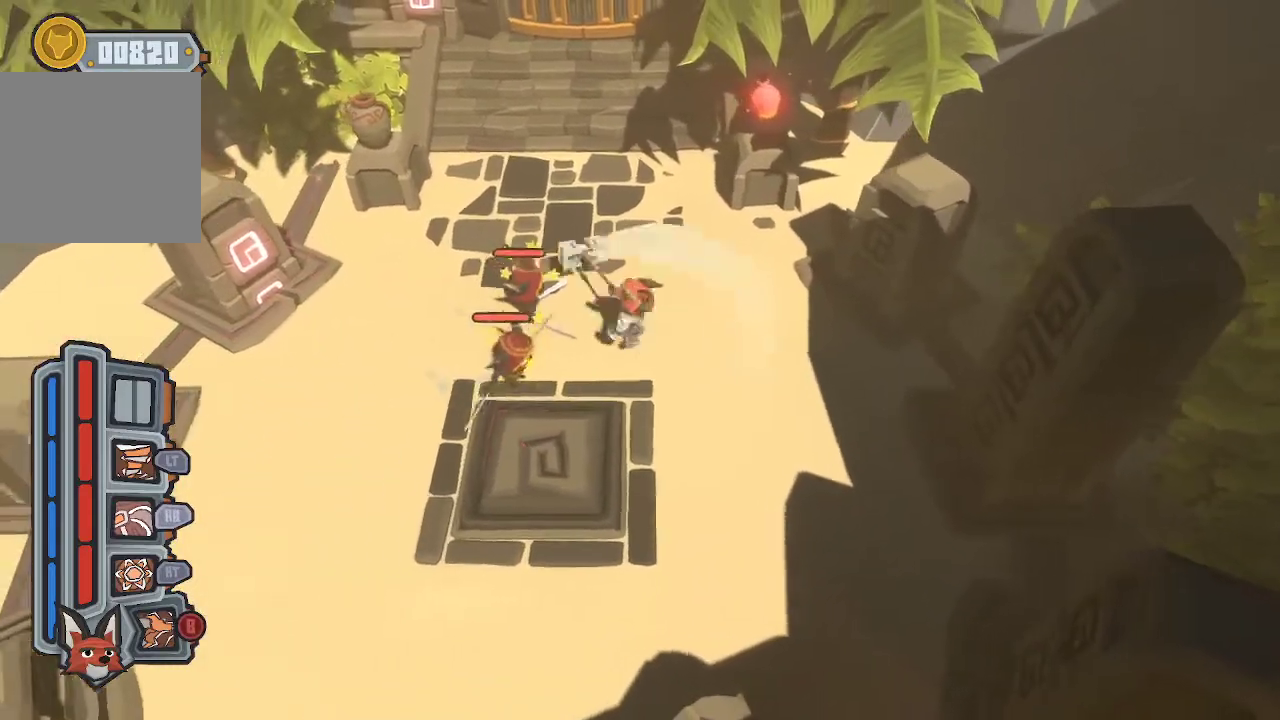
{"buttons": ["R1"], "left_stick": "left", "right_stick": "center", "events": [[67, "R1", "down"], [133, "R1", "up"], [200, "R1", "down"], [300, "R1", "up"], [333, "R1", "down"]]}
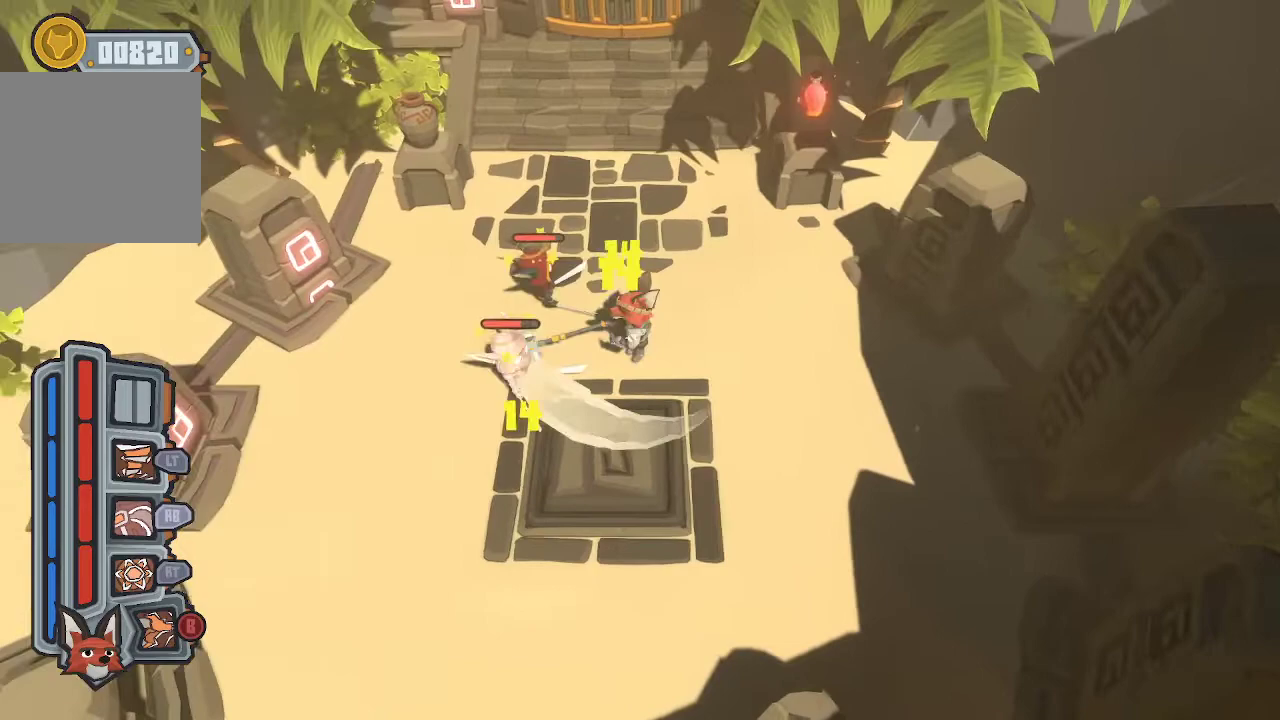
{"buttons": ["R1"], "left_stick": "left", "right_stick": "center", "events": [[100, "R1", "up"], [167, "R1", "down"], [233, "R1", "up"], [267, "R1", "down"]]}
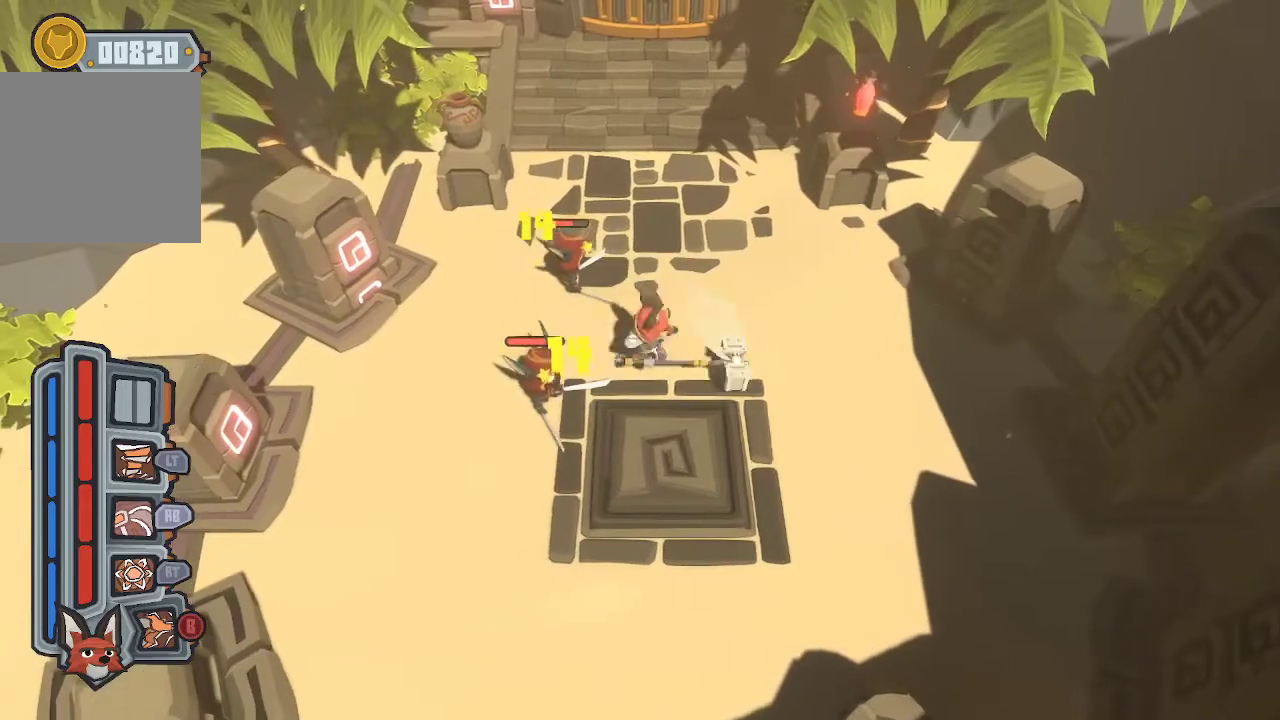
{"buttons": ["R1"], "left_stick": "center", "right_stick": "center", "events": [[33, "R1", "up"], [33, "left_stick", "center"], [100, "R1", "down"], [300, "R1", "up"], [367, "R1", "down"], [433, "R1", "up"], [467, "R1", "down"]]}
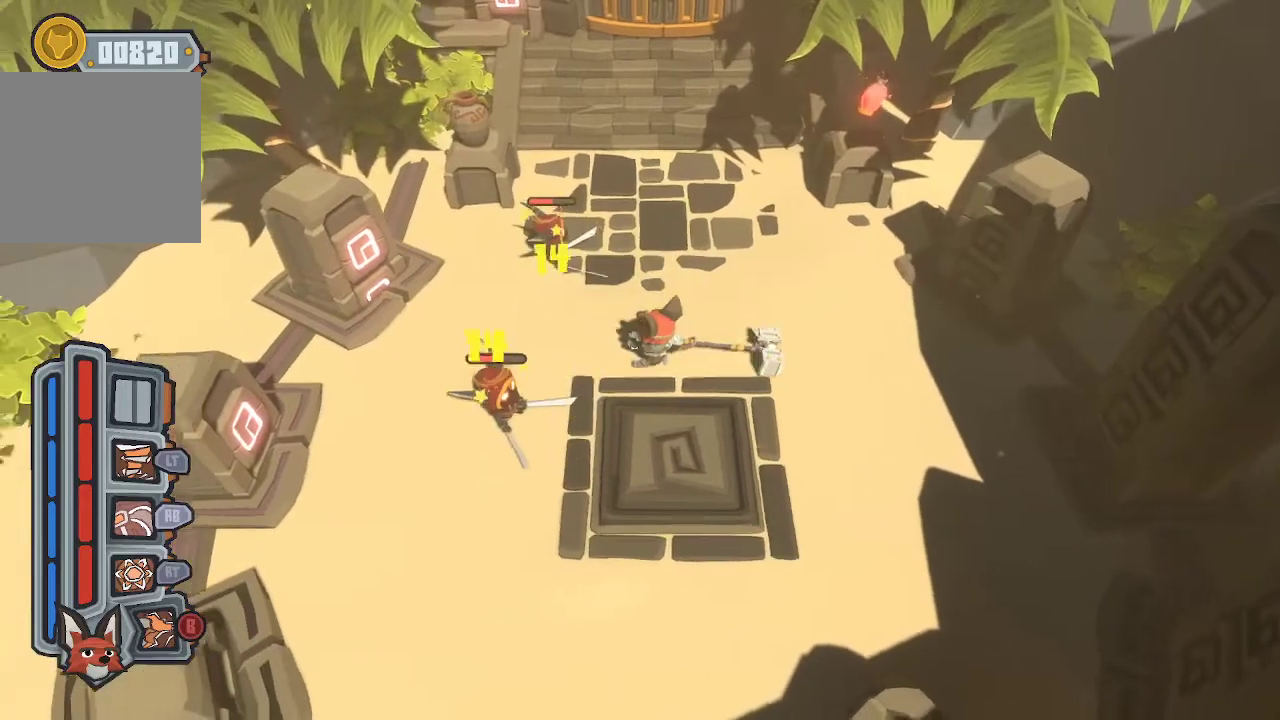
{"buttons": [], "left_stick": "center", "right_stick": "center", "events": [[100, "R1", "up"], [167, "R1", "down"], [300, "R1", "up"], [367, "R1", "down"], [433, "R1", "up"]]}
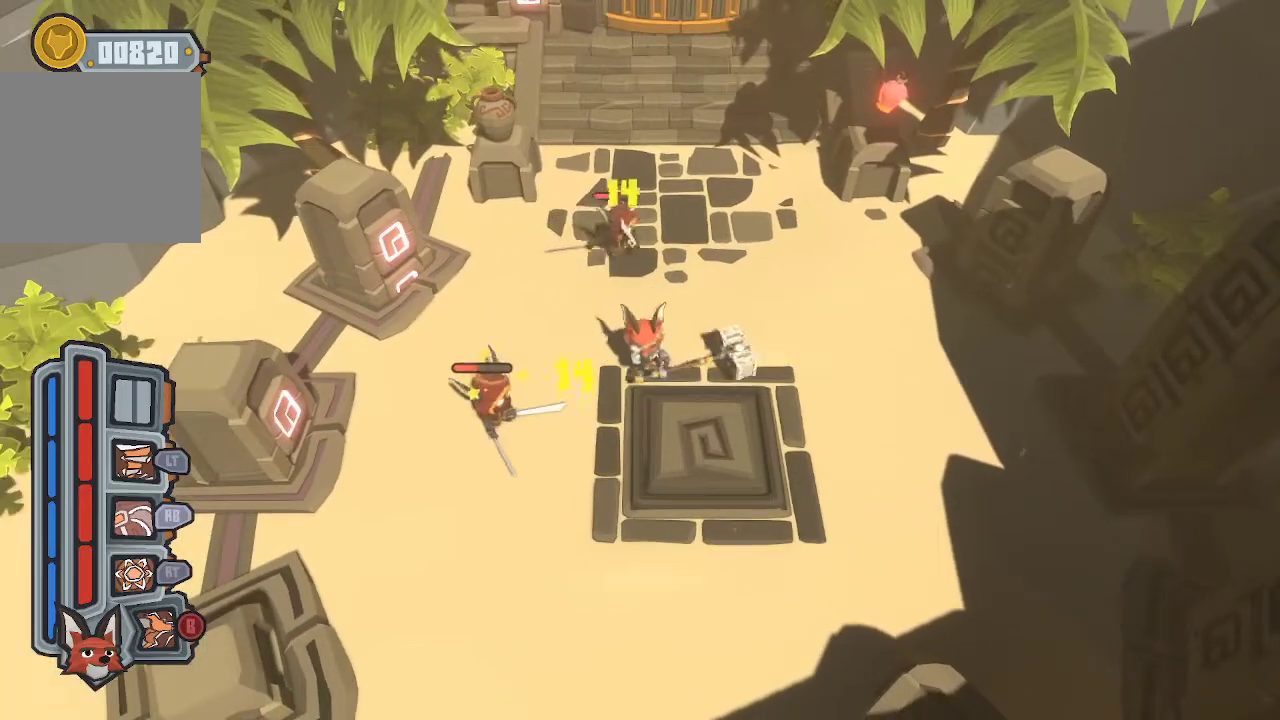
{"buttons": ["R2"], "left_stick": "center", "right_stick": "center", "events": [[200, "R2", "down"], [367, "R2", "up"], [400, "R2", "down"]]}
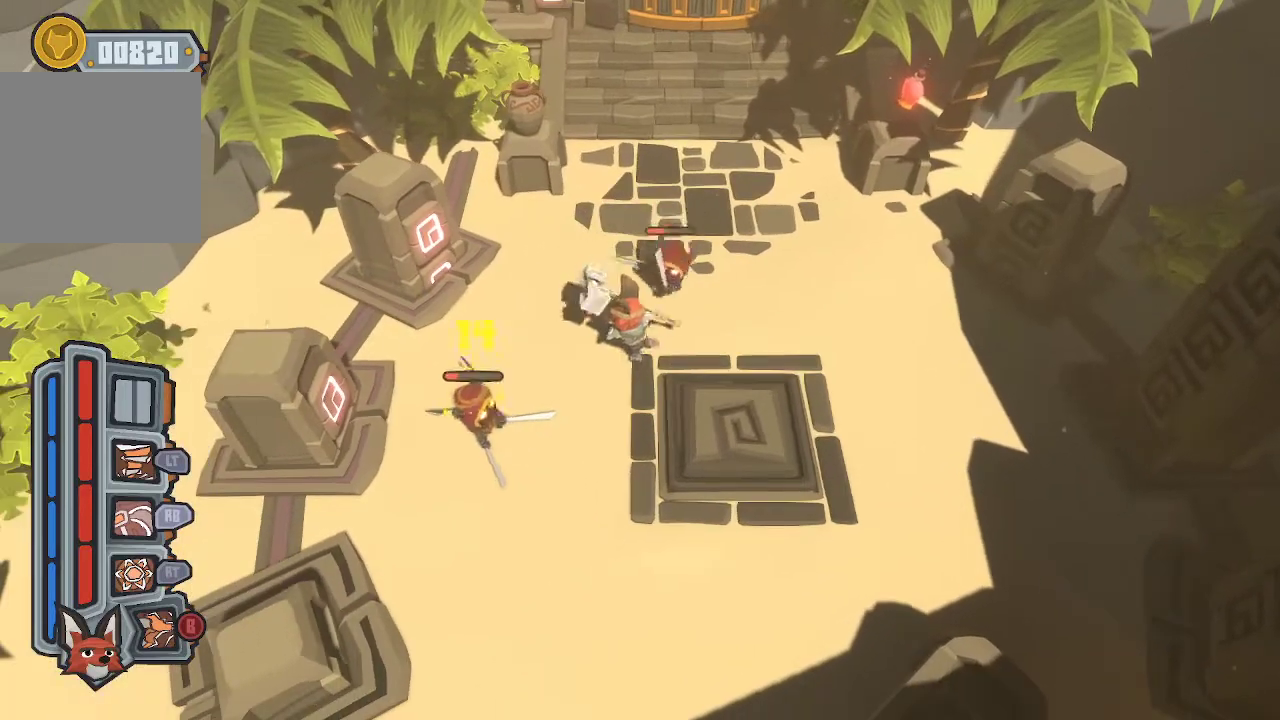
{"buttons": [], "left_stick": "left", "right_stick": "center", "events": [[33, "R2", "up"], [267, "left_stick", "left"]]}
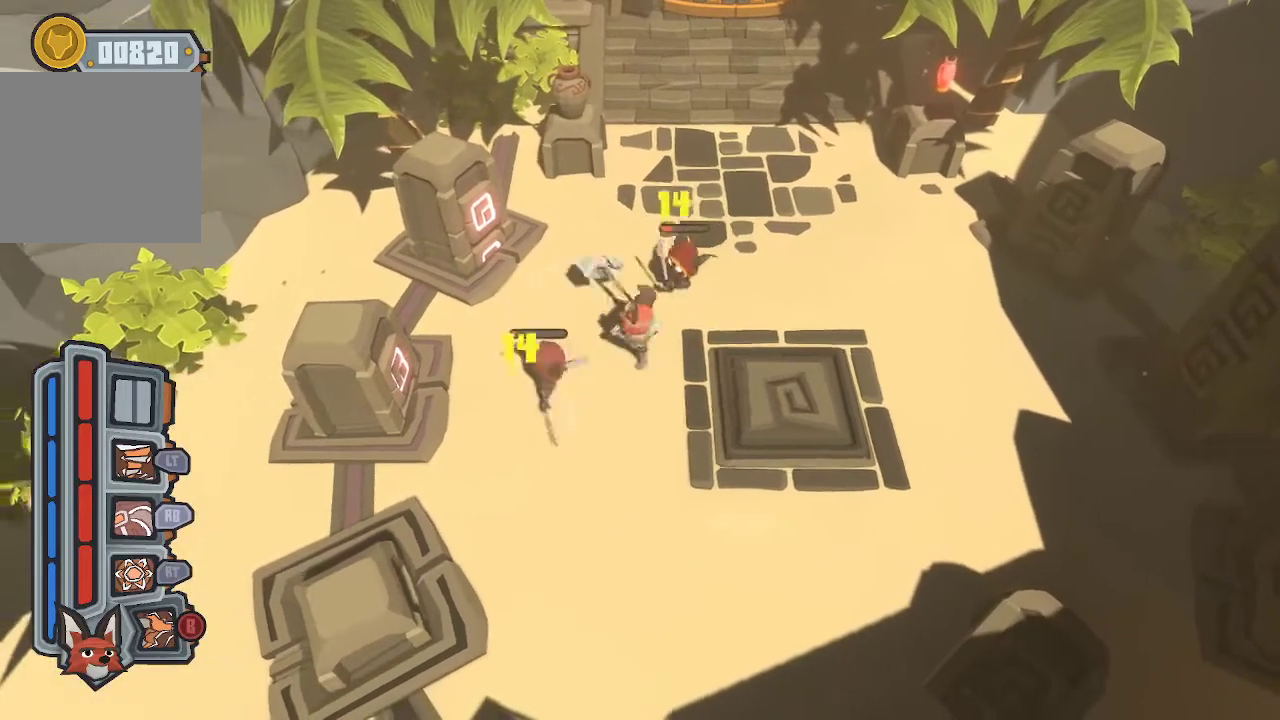
{"buttons": [], "left_stick": "down-left", "right_stick": "center", "events": [[67, "left_stick", "up-left"], [100, "B", "down"], [167, "B", "up"], [367, "left_stick", "left"], [467, "left_stick", "down-left"]]}
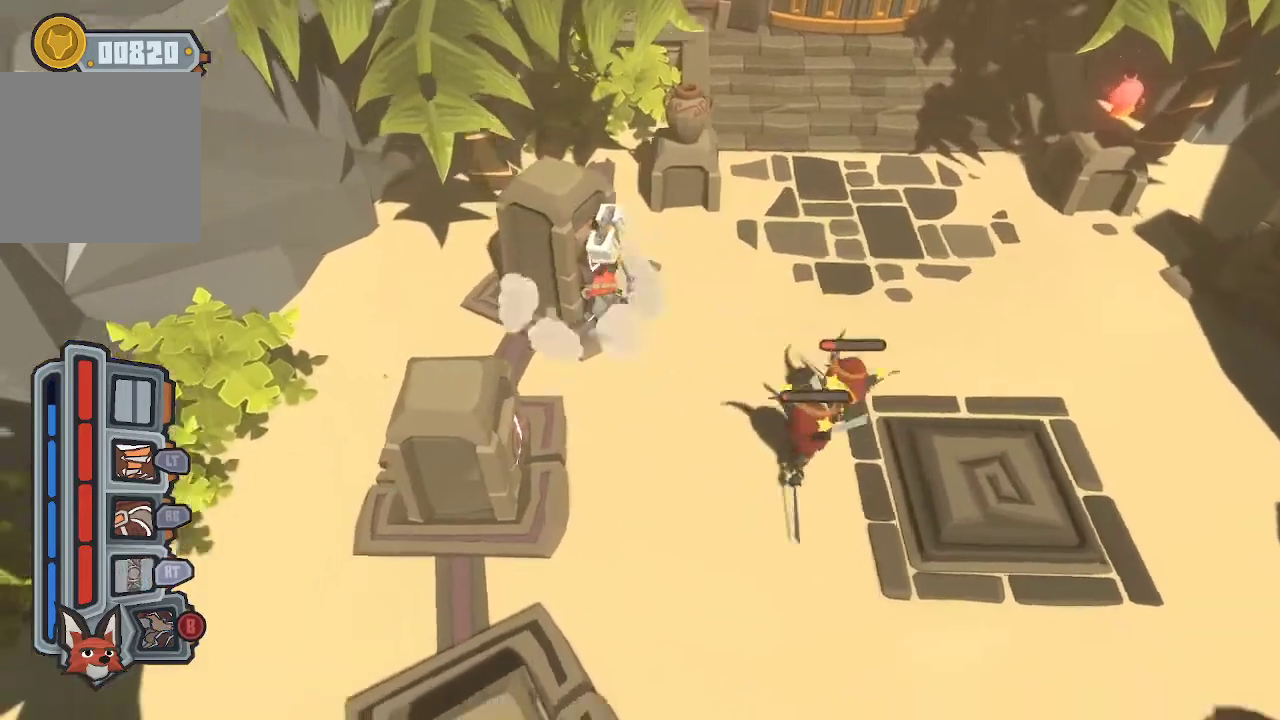
{"buttons": [], "left_stick": "down", "right_stick": "center", "events": [[433, "left_stick", "down"]]}
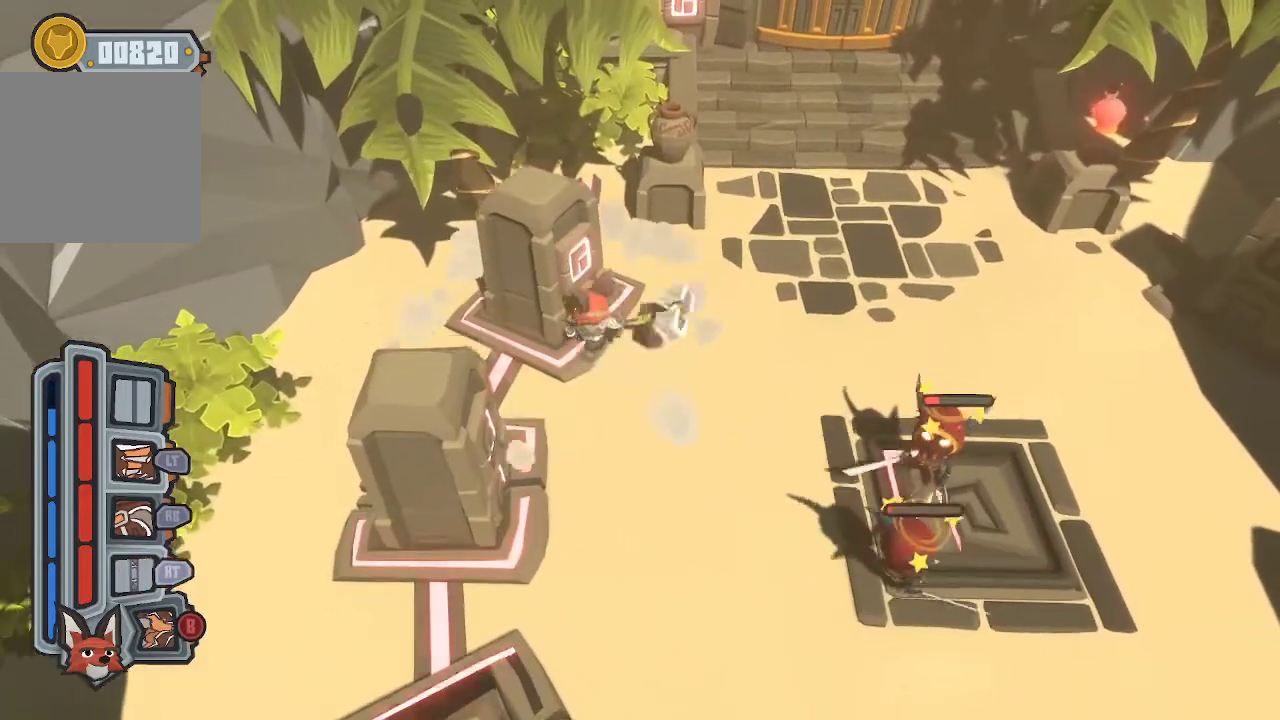
{"buttons": [], "left_stick": "down", "right_stick": "center", "events": [[100, "left_stick", "down-left"], [233, "left_stick", "down"]]}
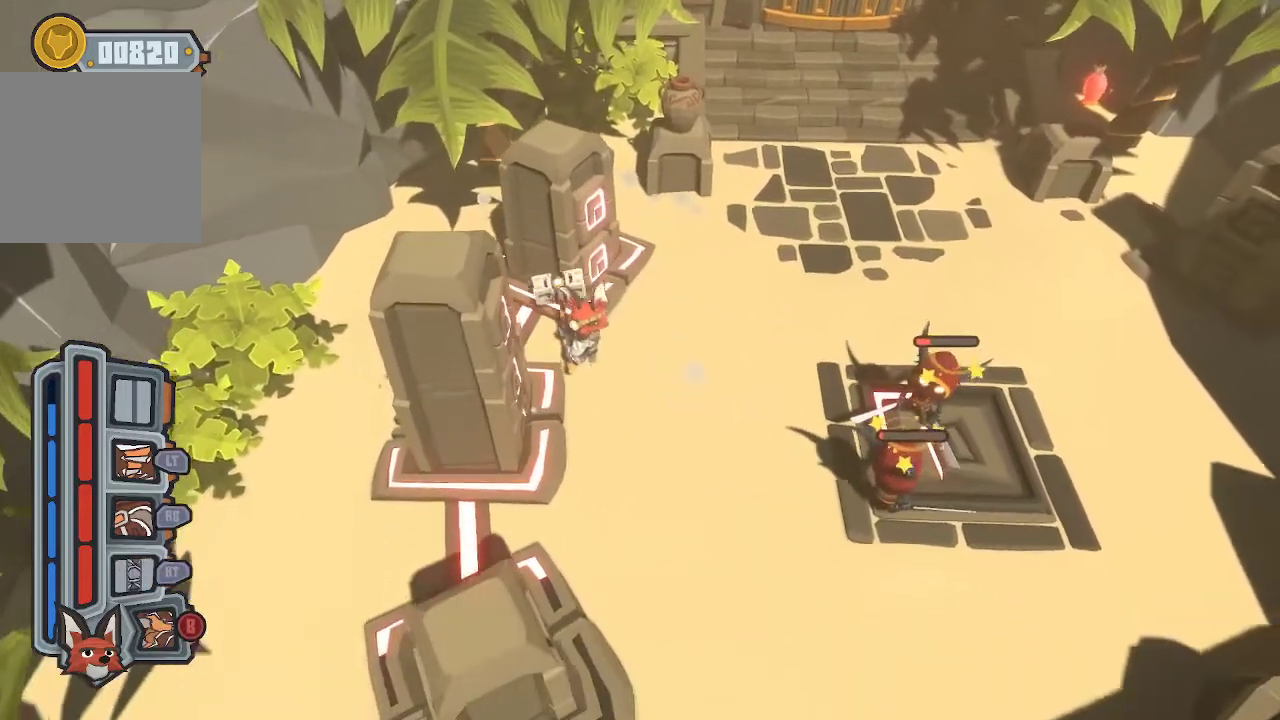
{"buttons": ["R1"], "left_stick": "right", "right_stick": "center", "events": [[67, "left_stick", "down-right"], [267, "left_stick", "right"], [467, "R1", "down"]]}
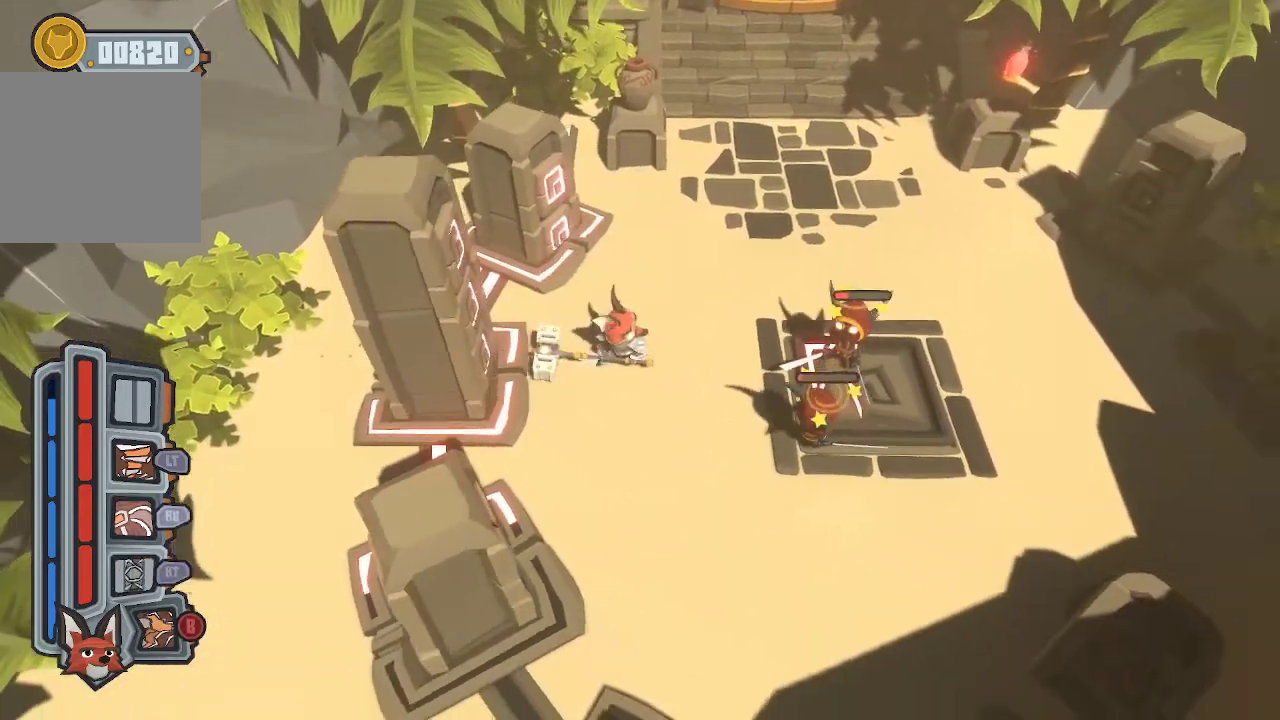
{"buttons": [], "left_stick": "right", "right_stick": "center", "events": [[233, "R1", "up"], [267, "R1", "down"], [400, "R1", "up"], [433, "R1", "down"], [500, "R1", "up"]]}
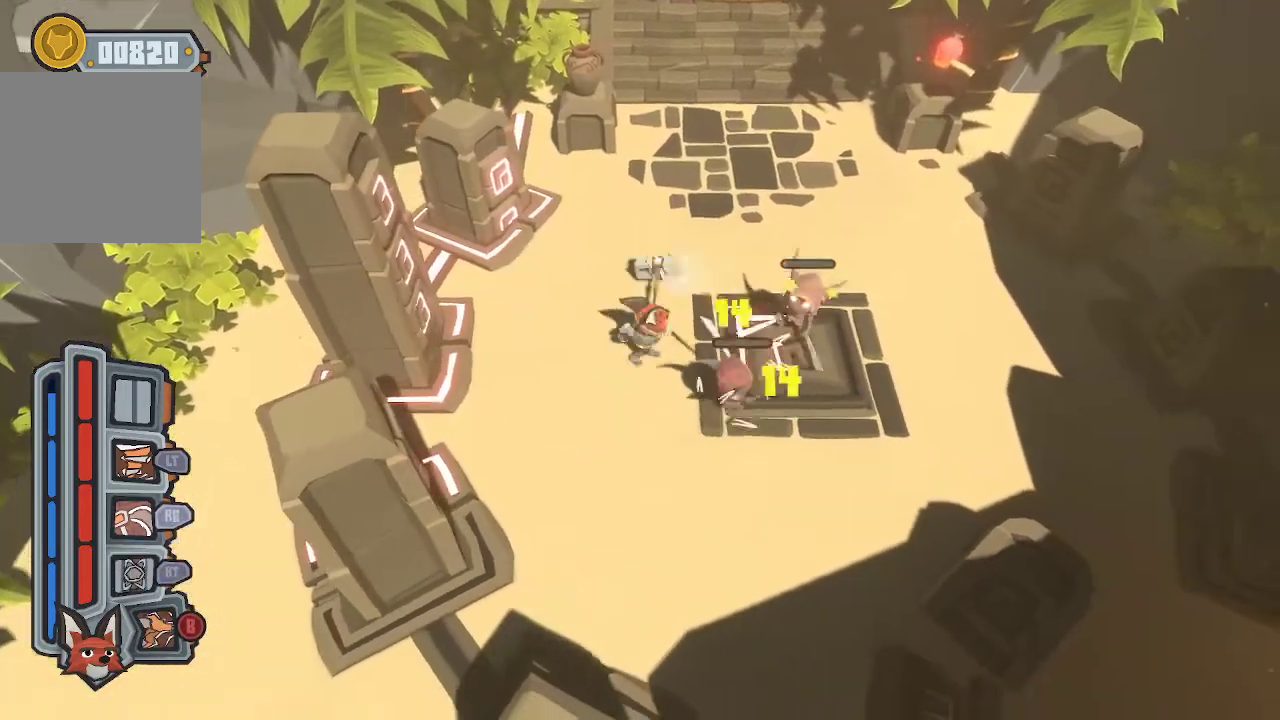
{"buttons": [], "left_stick": "center", "right_stick": "center", "events": [[33, "R1", "down"], [133, "R1", "up"], [200, "R1", "down"], [300, "R1", "up"], [333, "R1", "down"], [467, "R1", "up"], [467, "left_stick", "center"]]}
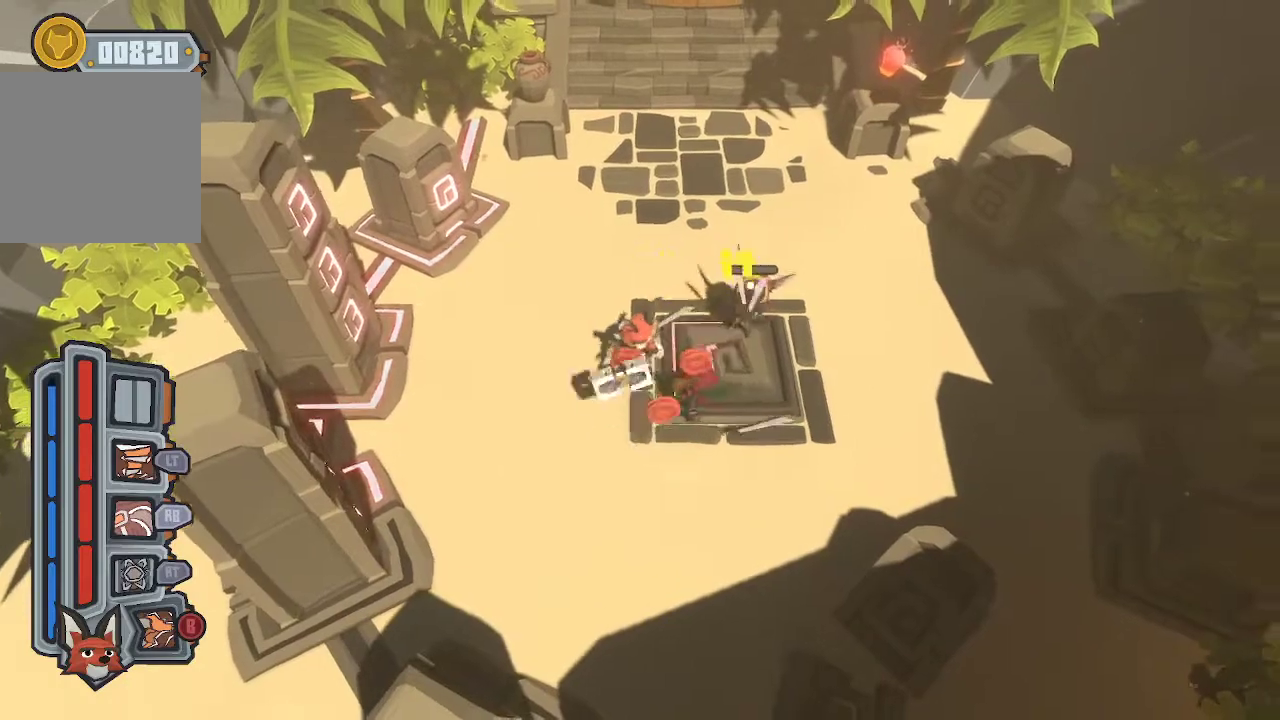
{"buttons": [], "left_stick": "center", "right_stick": "center", "events": [[33, "R1", "down"], [100, "R1", "up"], [167, "R1", "down"], [300, "R1", "up"]]}
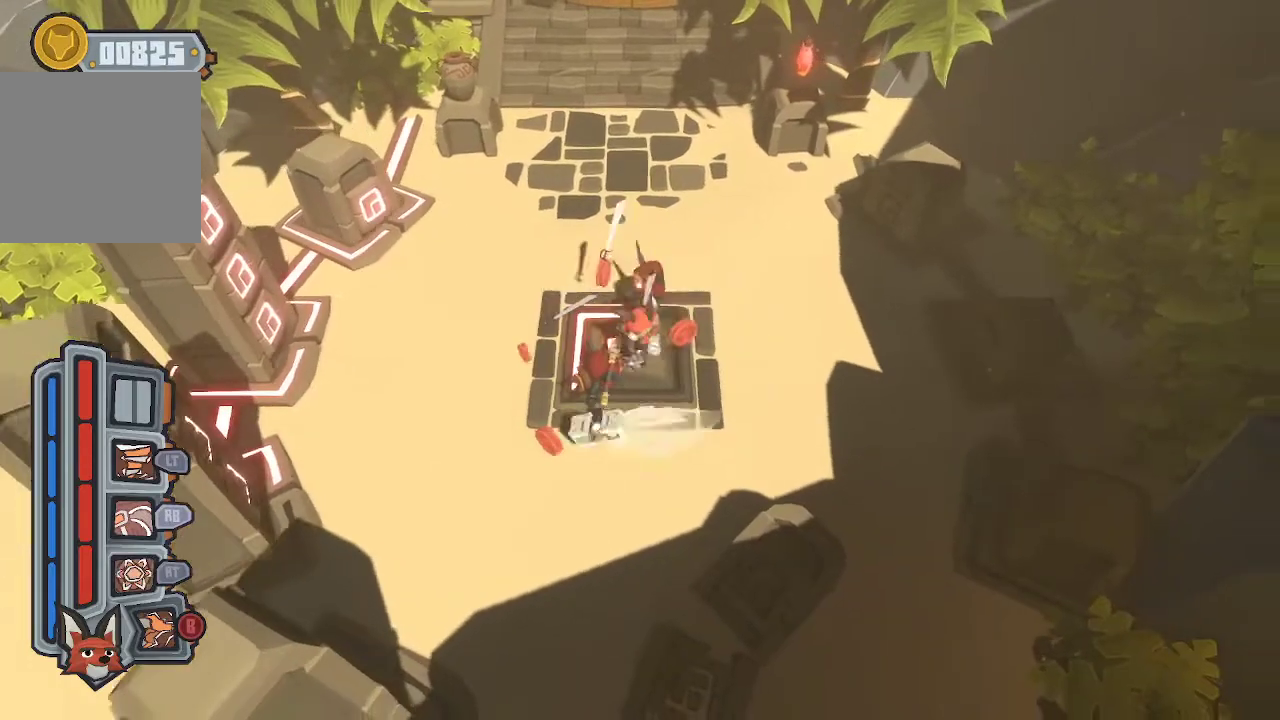
{"buttons": [], "left_stick": "center", "right_stick": "center", "events": []}
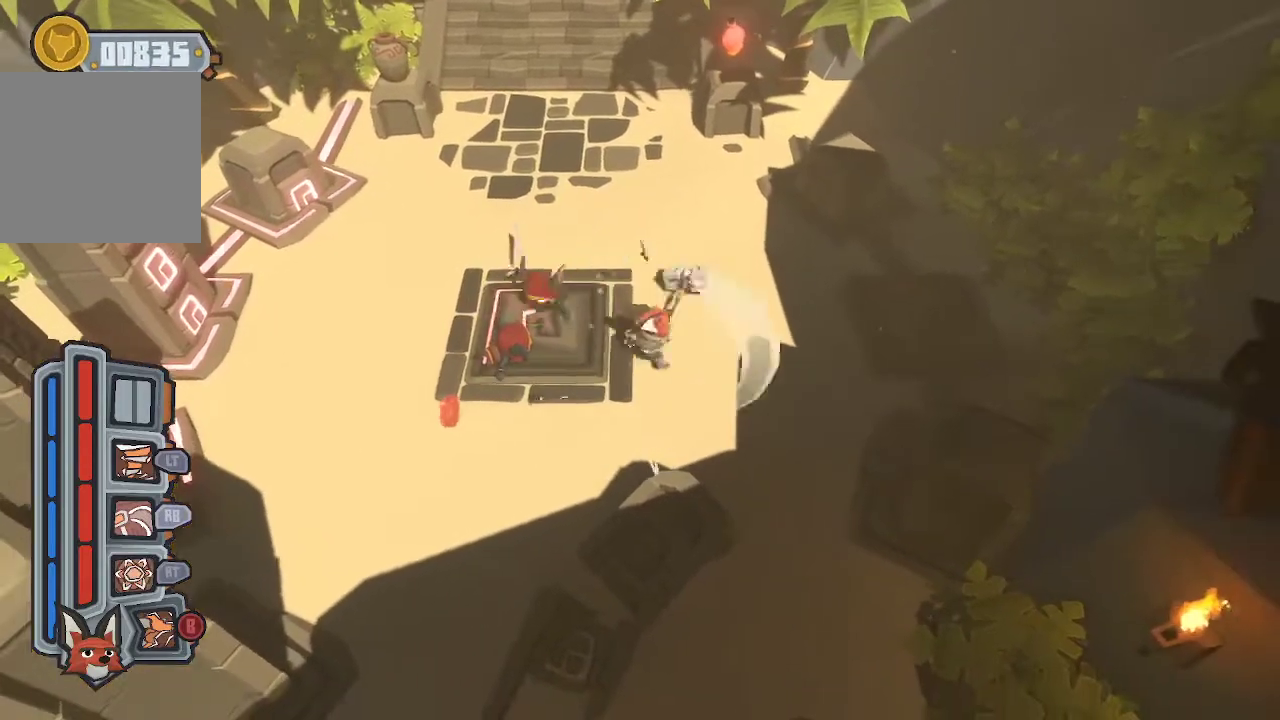
{"buttons": [], "left_stick": "left", "right_stick": "center", "events": [[133, "left_stick", "left"]]}
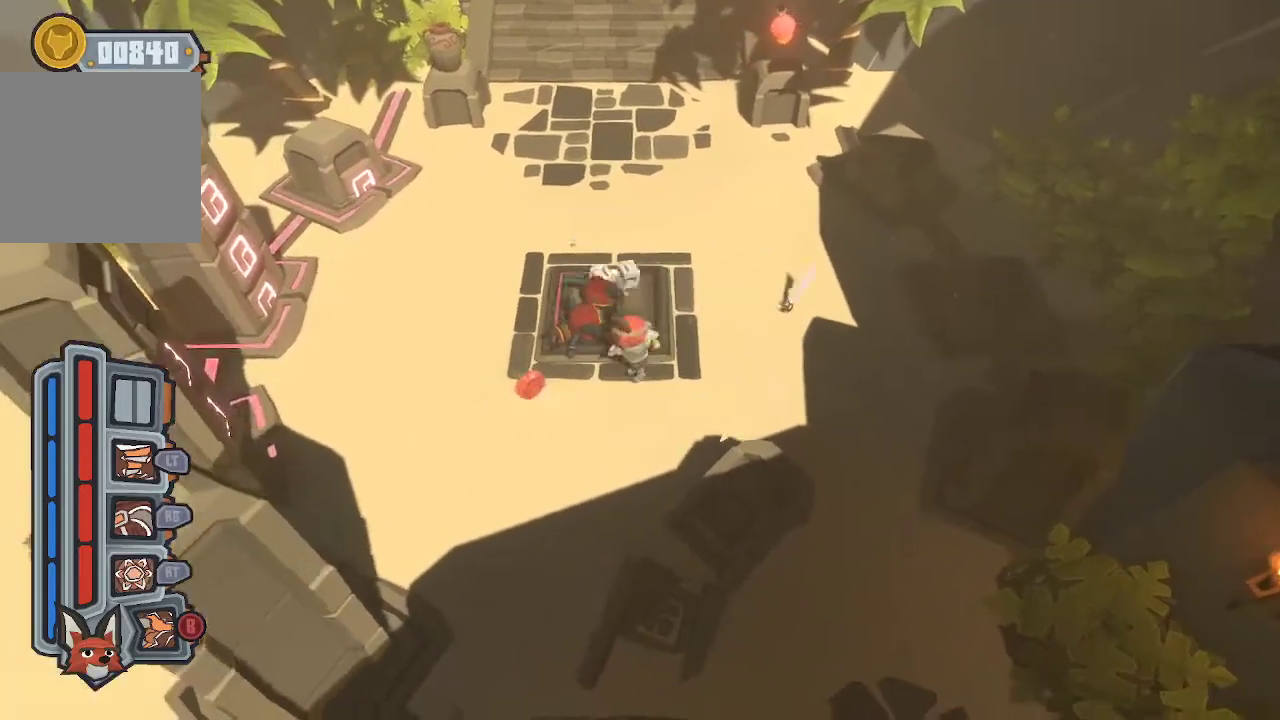
{"buttons": [], "left_stick": "center", "right_stick": "center", "events": [[67, "left_stick", "up-left"], [200, "left_stick", "left"], [467, "left_stick", "center"]]}
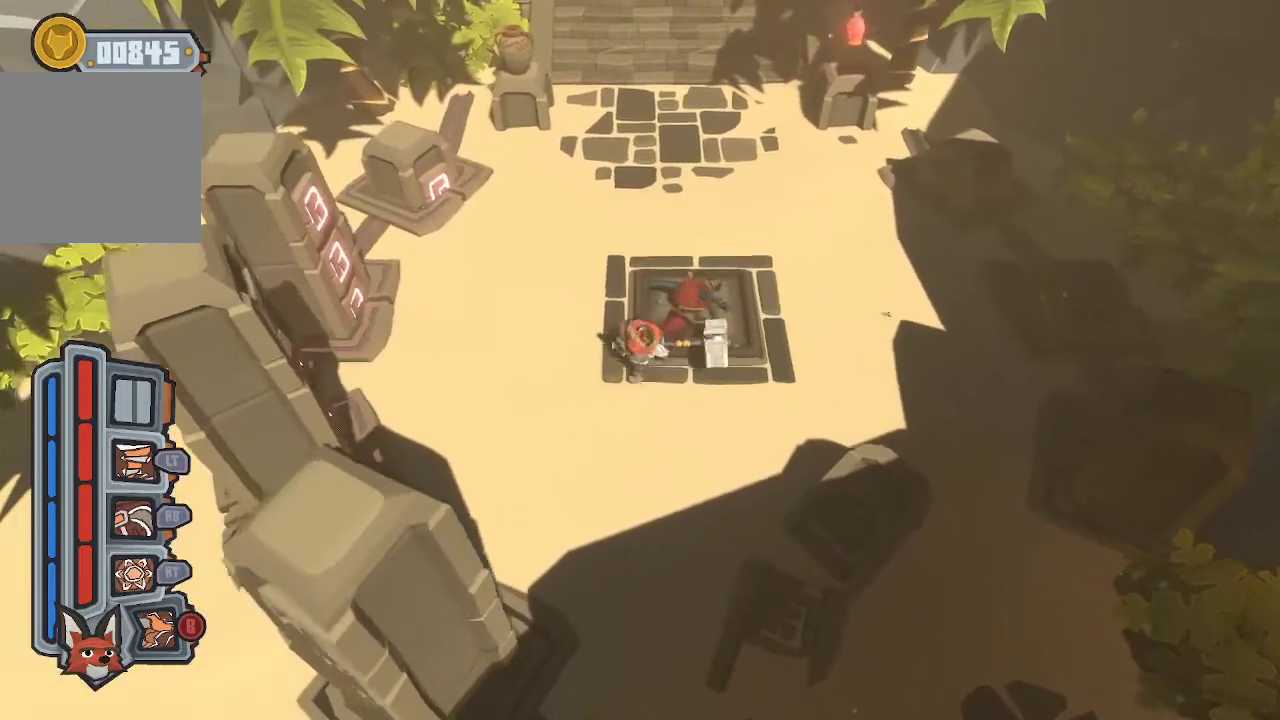
{"buttons": [], "left_stick": "center", "right_stick": "center", "events": []}
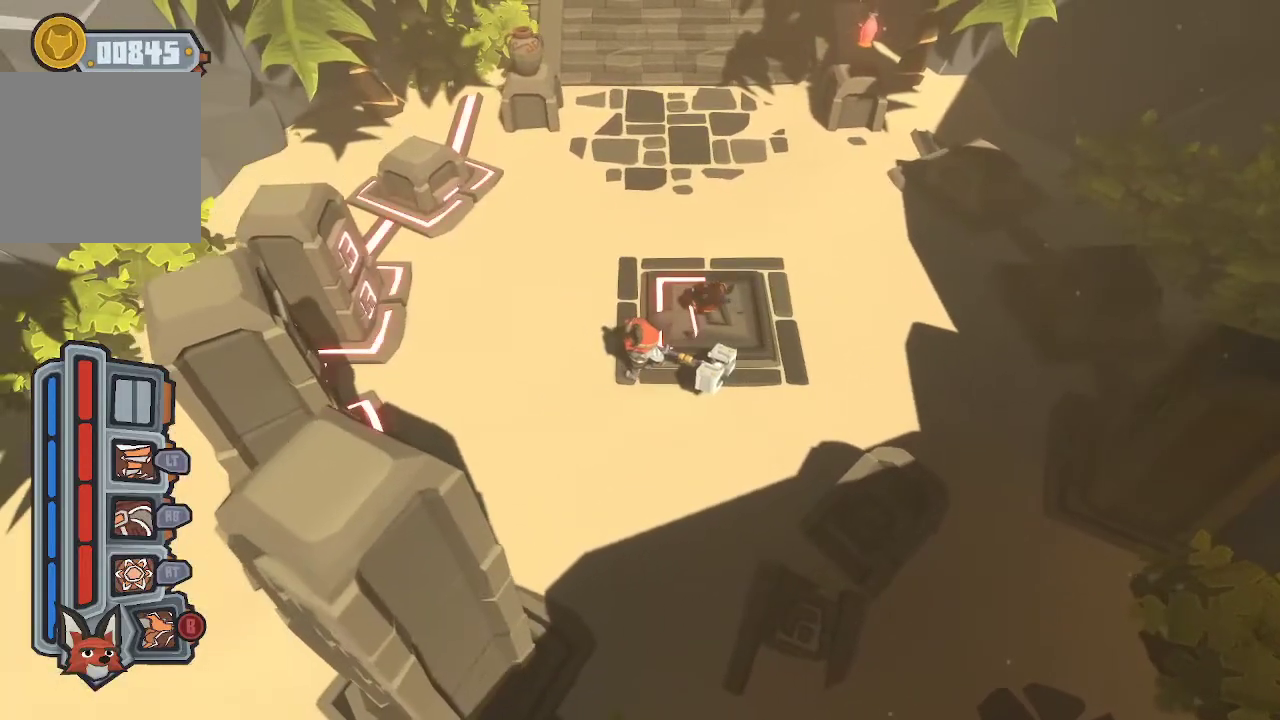
{"buttons": [], "left_stick": "down", "right_stick": "center", "events": [[233, "left_stick", "down"]]}
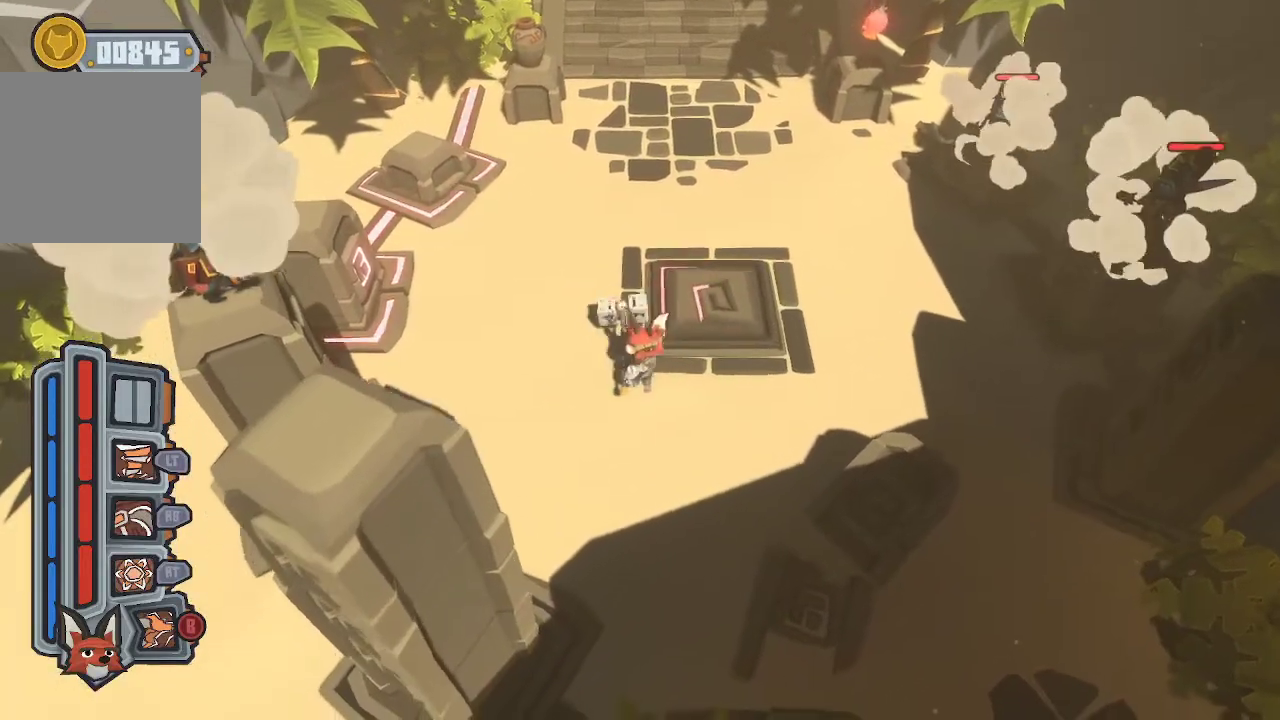
{"buttons": [], "left_stick": "up-left", "right_stick": "center", "events": [[300, "left_stick", "left"], [367, "left_stick", "up-left"]]}
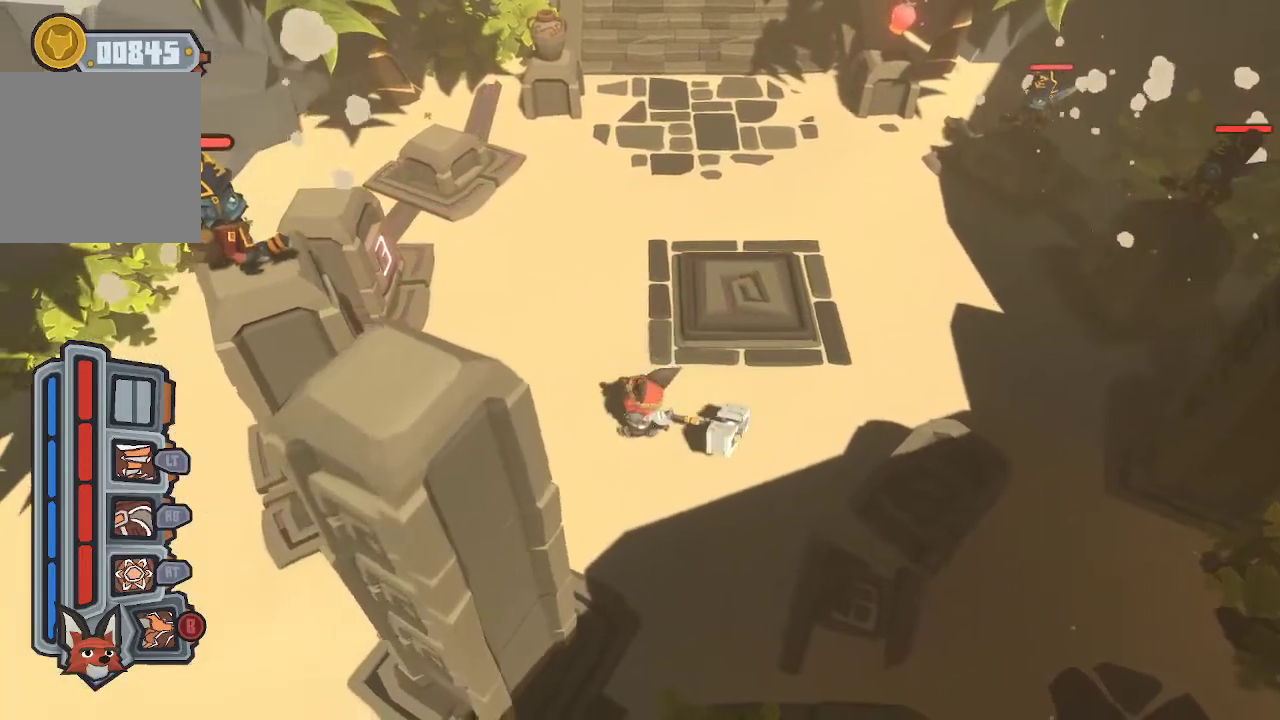
{"buttons": [], "left_stick": "up-right", "right_stick": "center", "events": [[300, "left_stick", "up"], [433, "left_stick", "up-right"]]}
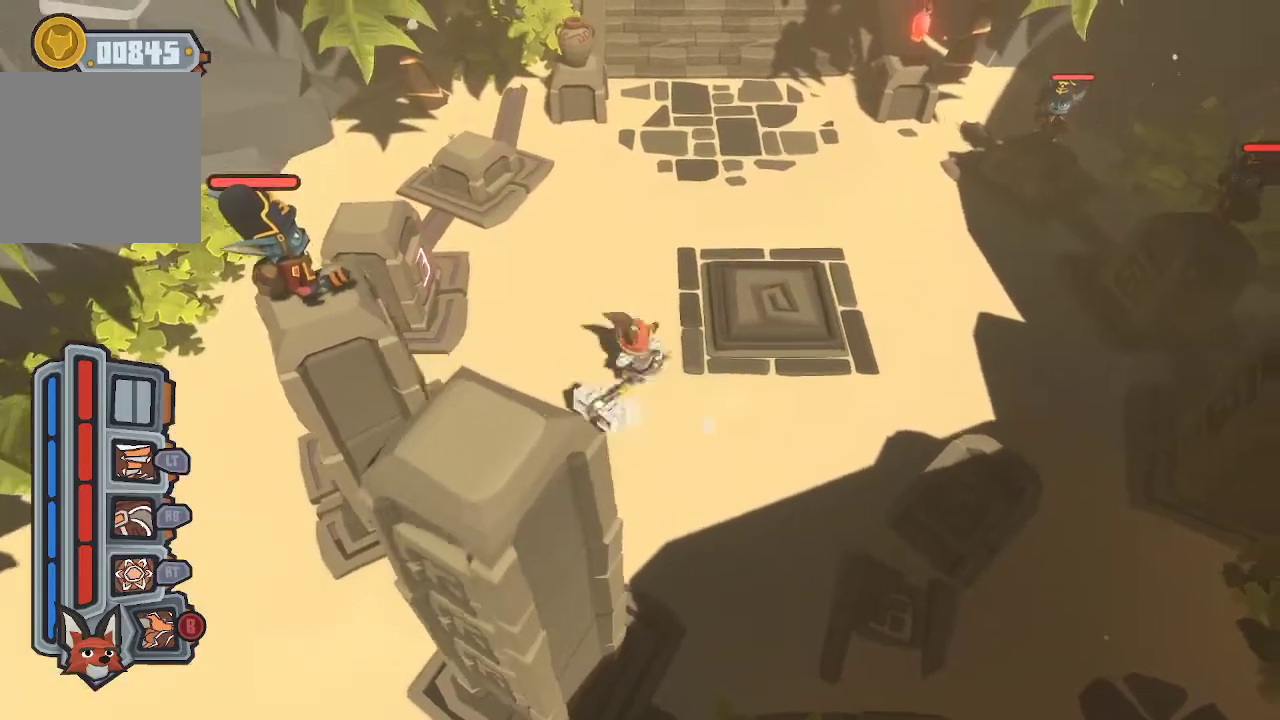
{"buttons": [], "left_stick": "up-right", "right_stick": "center", "events": []}
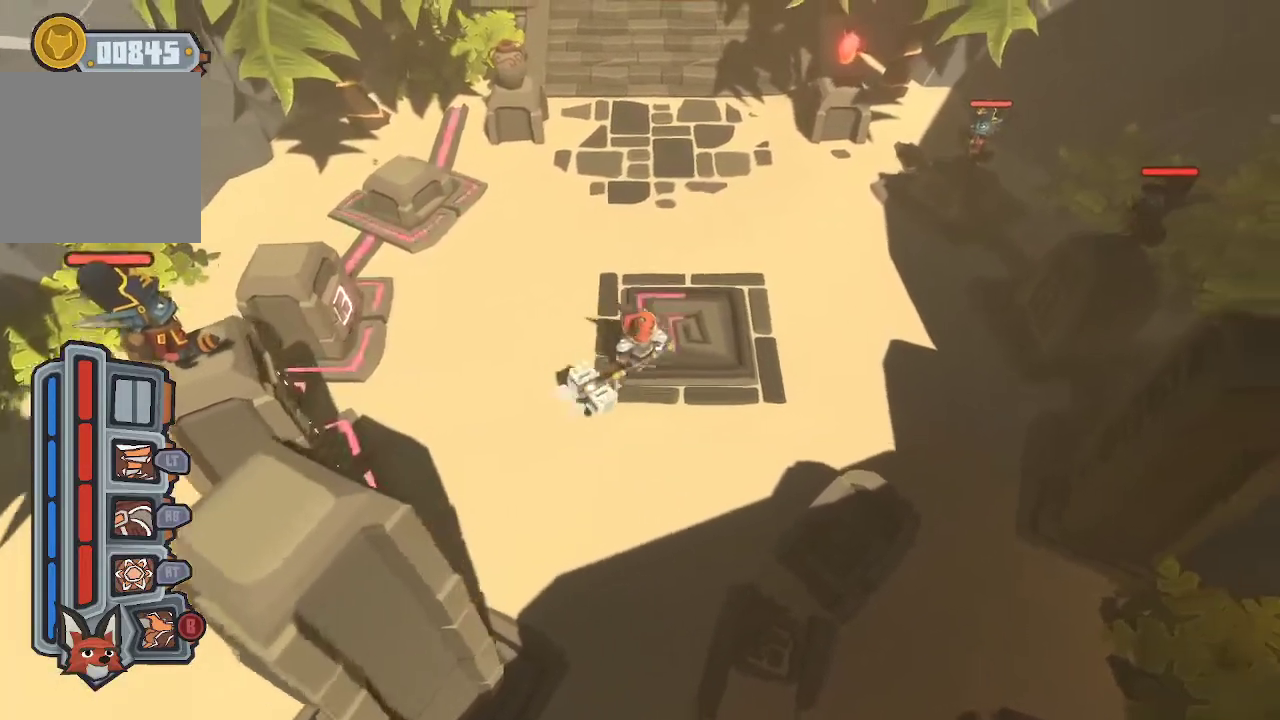
{"buttons": [], "left_stick": "center", "right_stick": "center", "events": [[167, "left_stick", "right"], [433, "left_stick", "center"]]}
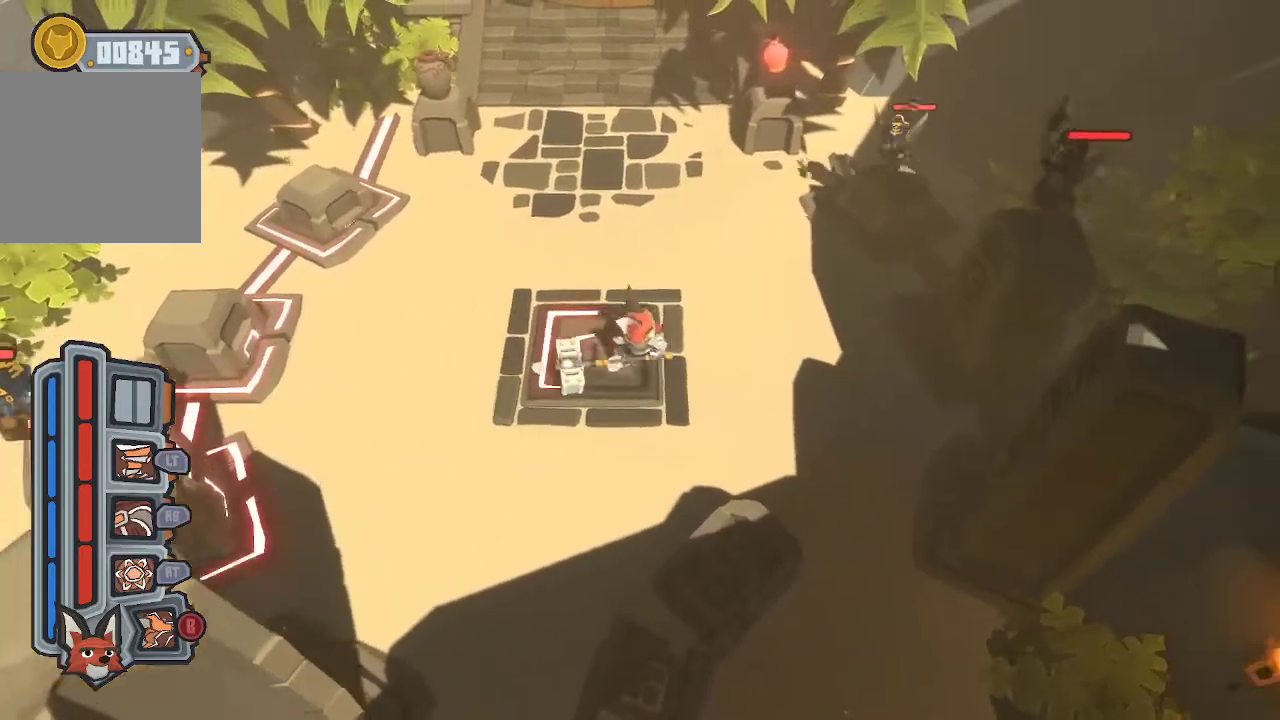
{"buttons": [], "left_stick": "up-right", "right_stick": "center", "events": [[200, "left_stick", "right"], [467, "left_stick", "up-right"]]}
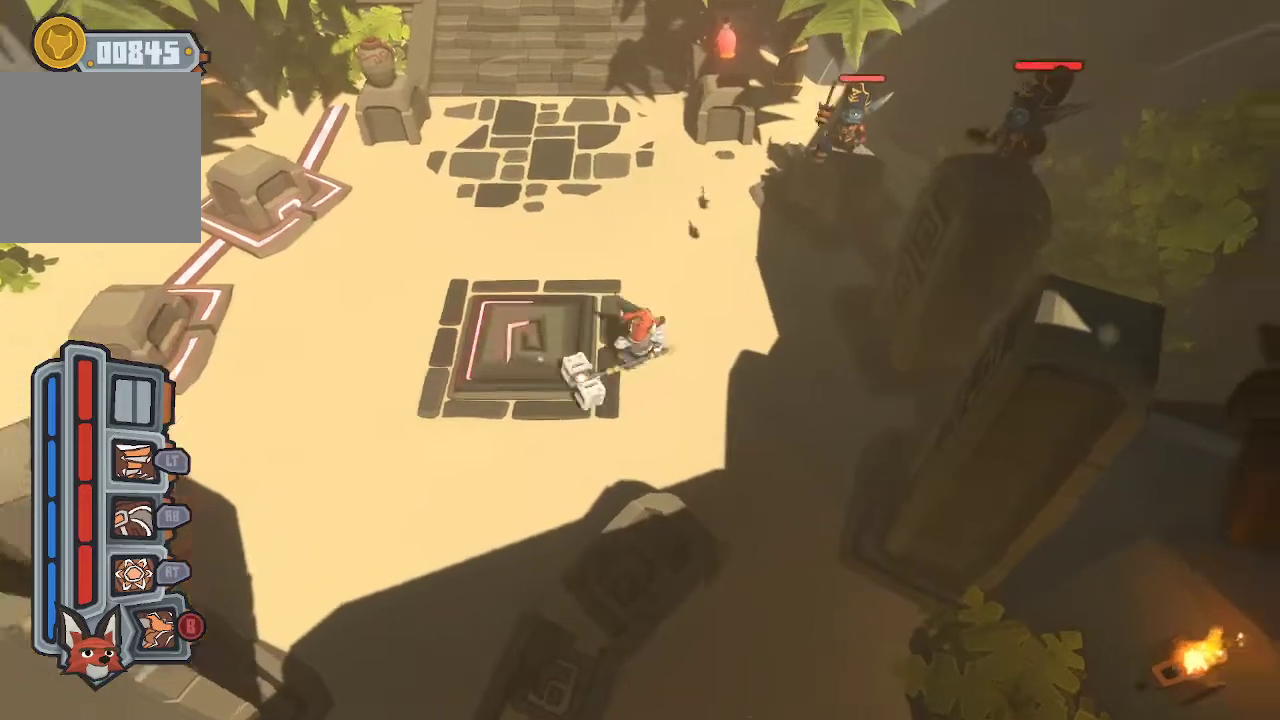
{"buttons": ["A"], "left_stick": "up-right", "right_stick": "center", "events": [[67, "A", "down"], [233, "A", "up"], [433, "A", "down"]]}
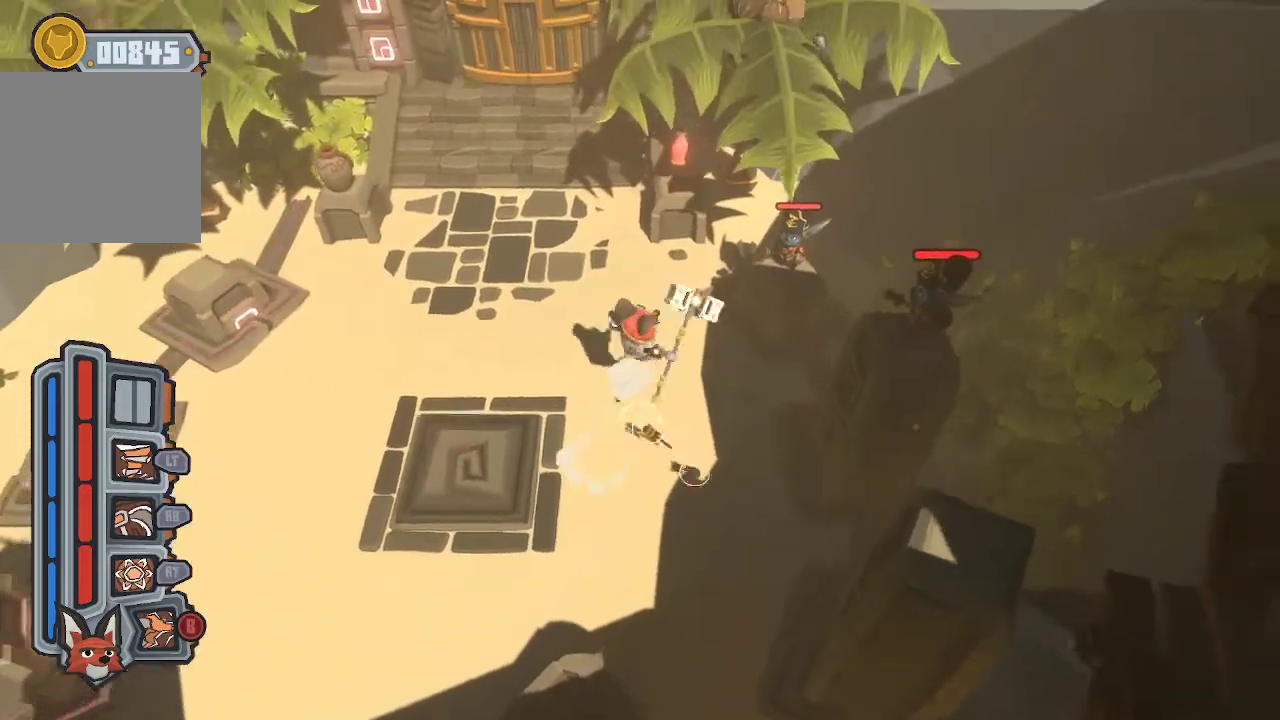
{"buttons": ["R1"], "left_stick": "up-right", "right_stick": "center", "events": [[100, "A", "up"], [133, "R1", "down"], [200, "R1", "up"], [267, "R1", "down"], [333, "R1", "up"], [400, "R1", "down"]]}
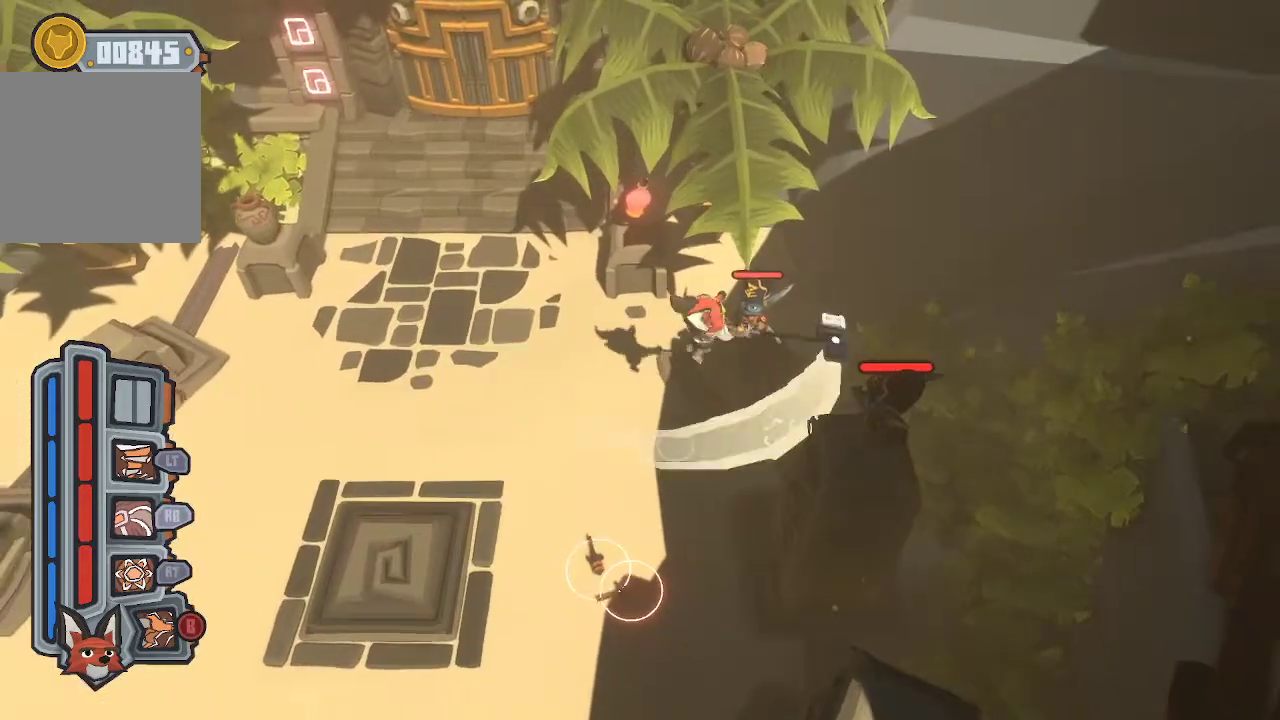
{"buttons": [], "left_stick": "center", "right_stick": "center", "events": [[33, "R1", "up"], [67, "R1", "down"], [133, "R1", "up"], [200, "R1", "down"], [300, "R1", "up"], [300, "left_stick", "center"], [333, "R1", "down"], [467, "R1", "up"]]}
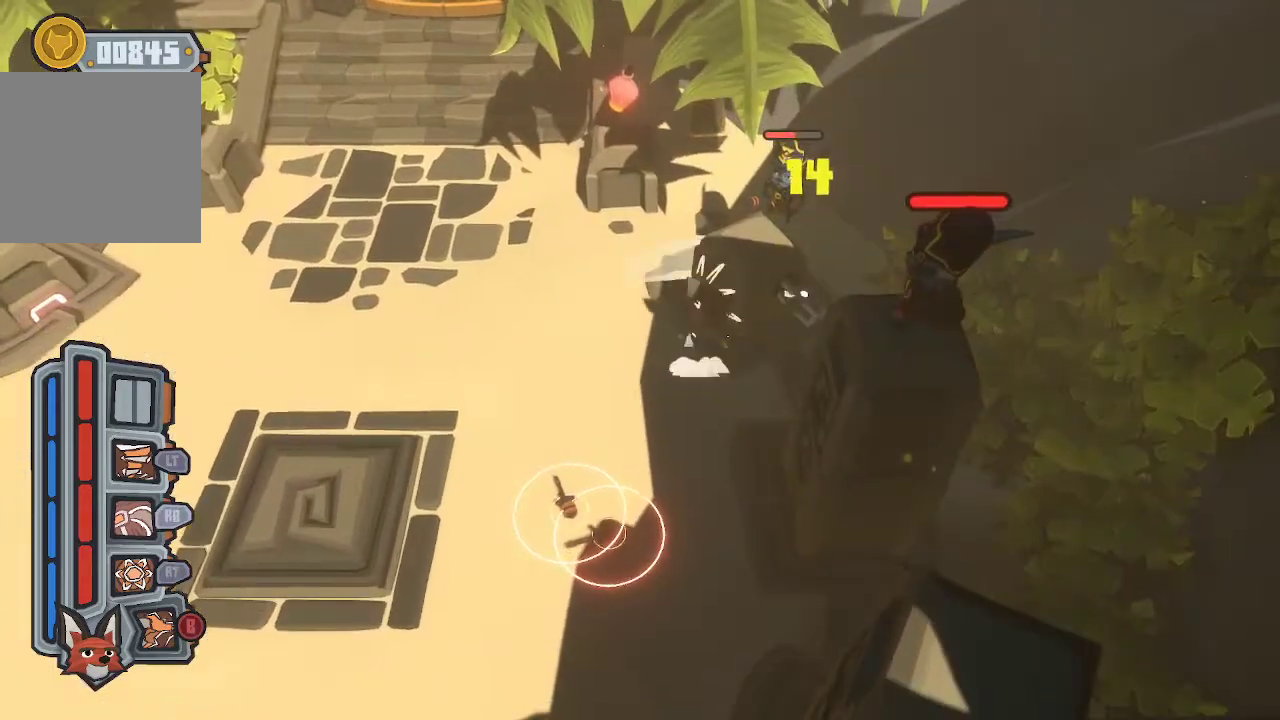
{"buttons": ["R1"], "left_stick": "center", "right_stick": "center", "events": [[133, "A", "down"], [367, "A", "up"], [367, "R1", "down"], [433, "R1", "up"], [500, "R1", "down"]]}